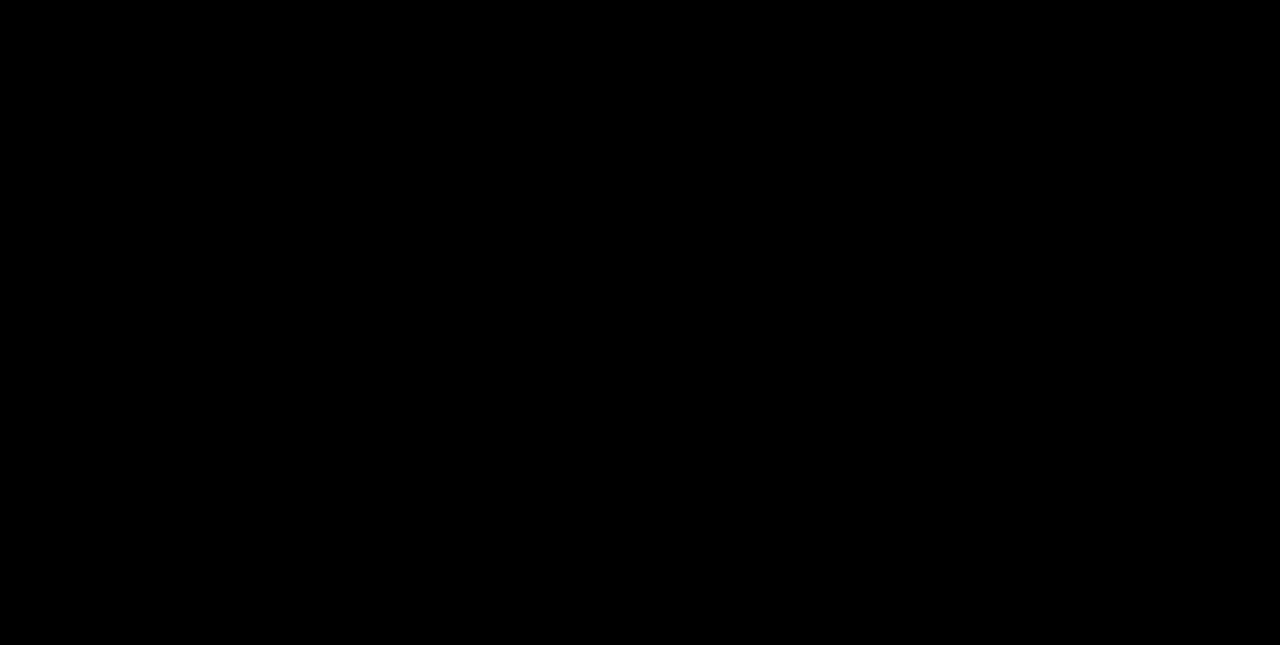
Gameplay with a controller (arcade stick); each line is a JSON object with the inputs held at the frame after it. "events" lists button and stick changes between this image and that frame as [ms after this image, input, new state], when the widget could be followed in between. Not read: L3 R3 SELECT START.
{"buttons": [], "events": [[280, "CROSS", "down"], [400, "CROSS", "up"]]}
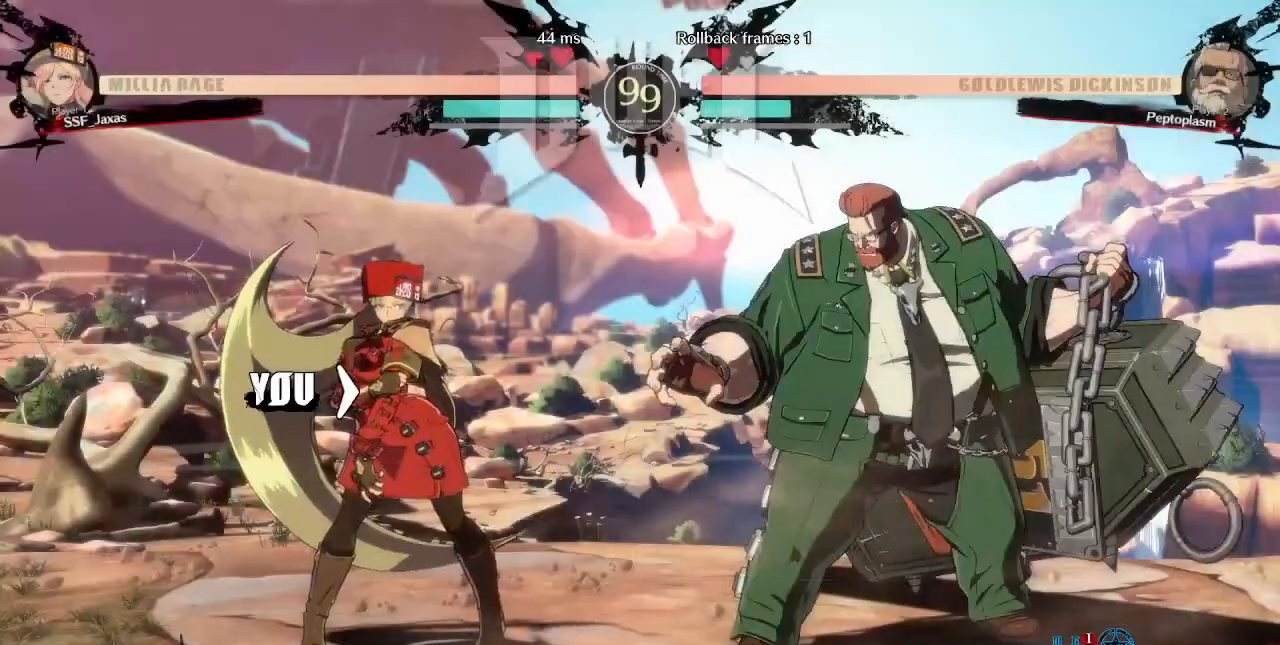
{"buttons": [], "events": [[240, "CROSS", "down"], [400, "CROSS", "up"]]}
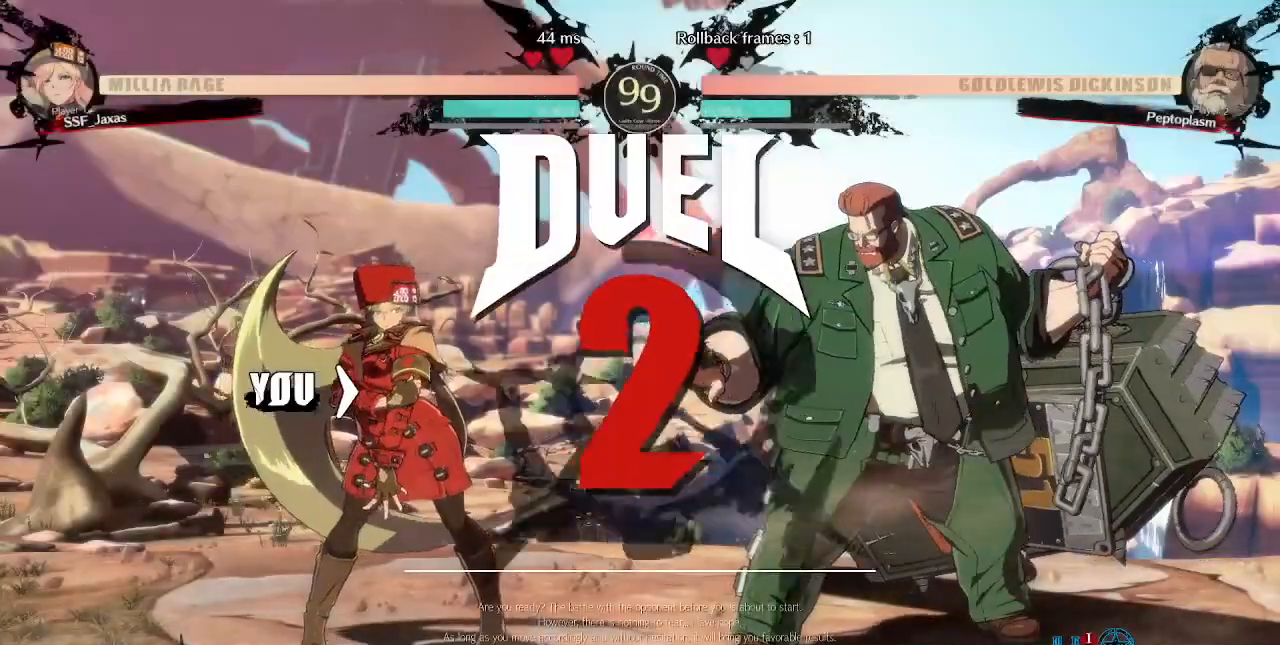
{"buttons": ["R1", "DPAD_UP"], "events": [[200, "DPAD_UP", "down"], [240, "R1", "down"], [280, "CROSS", "down"], [280, "DPAD_LEFT", "down"], [360, "DPAD_DOWN", "down"], [360, "DPAD_UP", "up"], [400, "CROSS", "up"], [400, "R1", "up"], [440, "DPAD_LEFT", "up"], [480, "DPAD_DOWN", "up"], [480, "DPAD_UP", "down"], [480, "R1", "down"]]}
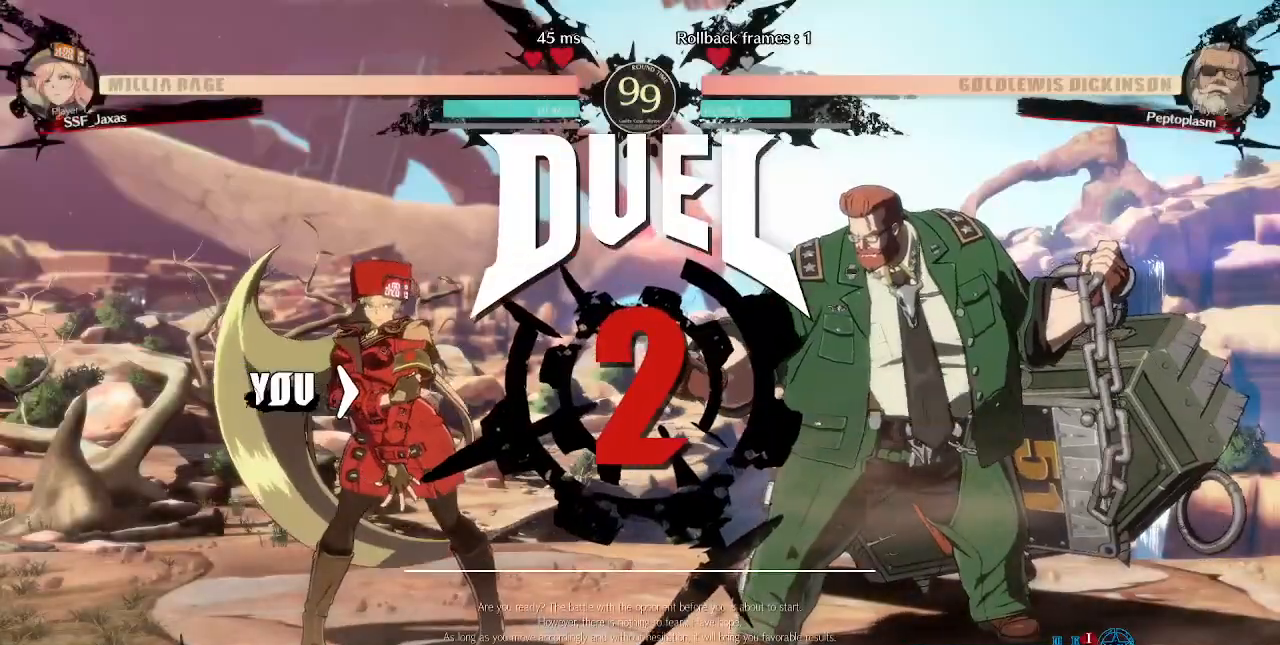
{"buttons": ["CROSS", "DPAD_DOWN", "DPAD_RIGHT"], "events": [[40, "CROSS", "down"], [40, "SQUARE", "down"], [40, "TRIANGLE", "down"], [160, "DPAD_UP", "up"], [200, "CROSS", "up"], [200, "R1", "up"], [200, "SQUARE", "up"], [200, "TRIANGLE", "up"], [240, "DPAD_DOWN", "down"], [320, "DPAD_DOWN", "up"], [320, "DPAD_UP", "down"], [320, "R1", "down"], [360, "DPAD_RIGHT", "down"], [400, "CROSS", "down"], [480, "DPAD_UP", "up"], [480, "R1", "up"], [520, "DPAD_DOWN", "down"]]}
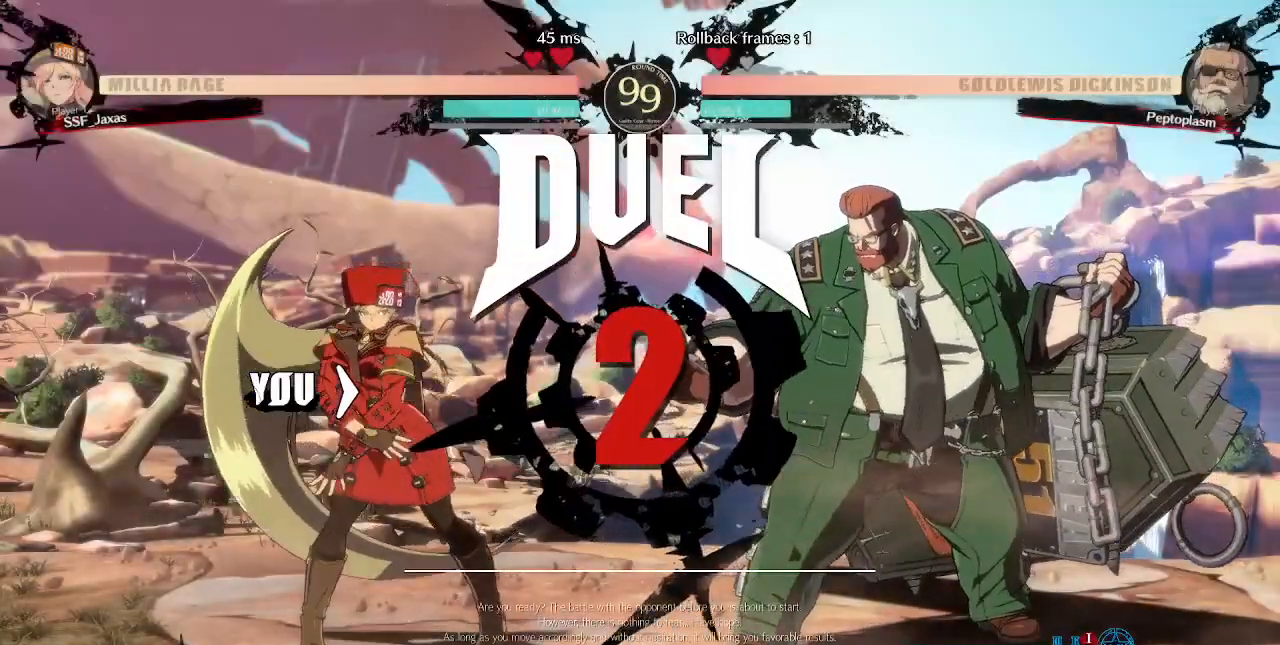
{"buttons": ["DPAD_LEFT"], "events": [[40, "CROSS", "up"], [40, "DPAD_RIGHT", "up"], [120, "DPAD_LEFT", "down"], [280, "DPAD_DOWN", "up"], [280, "DPAD_LEFT", "up"], [280, "DPAD_RIGHT", "down"], [400, "DPAD_LEFT", "down"], [400, "DPAD_RIGHT", "up"]]}
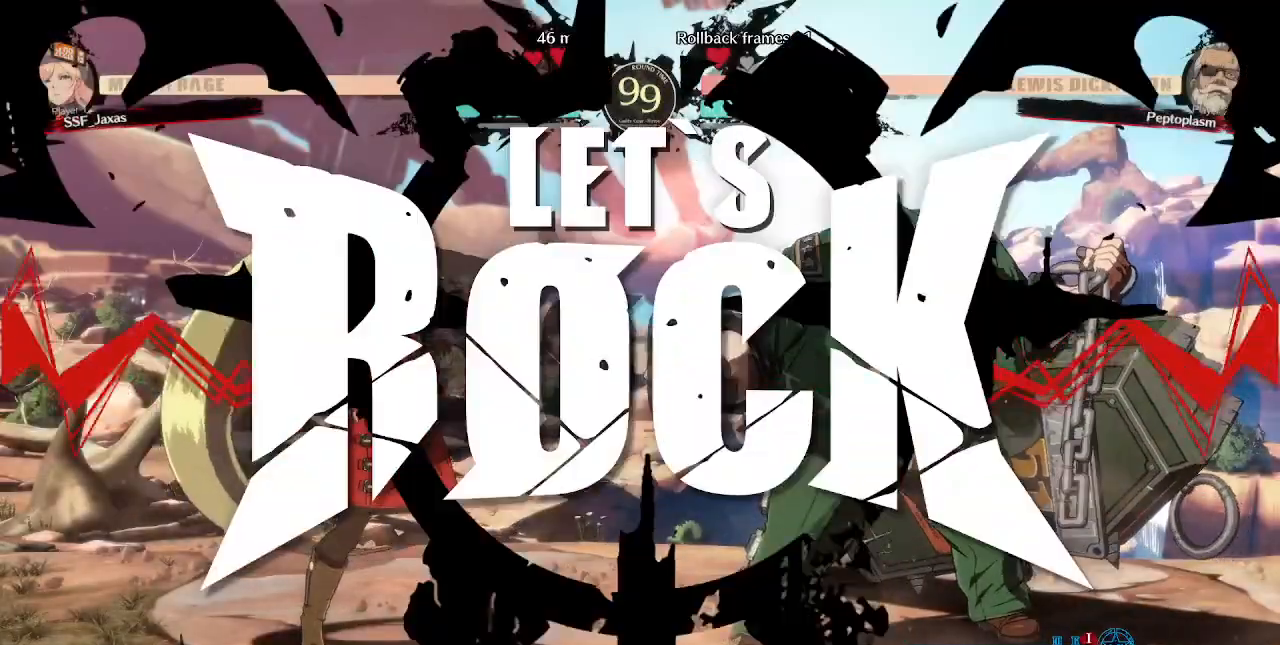
{"buttons": ["DPAD_LEFT"]}
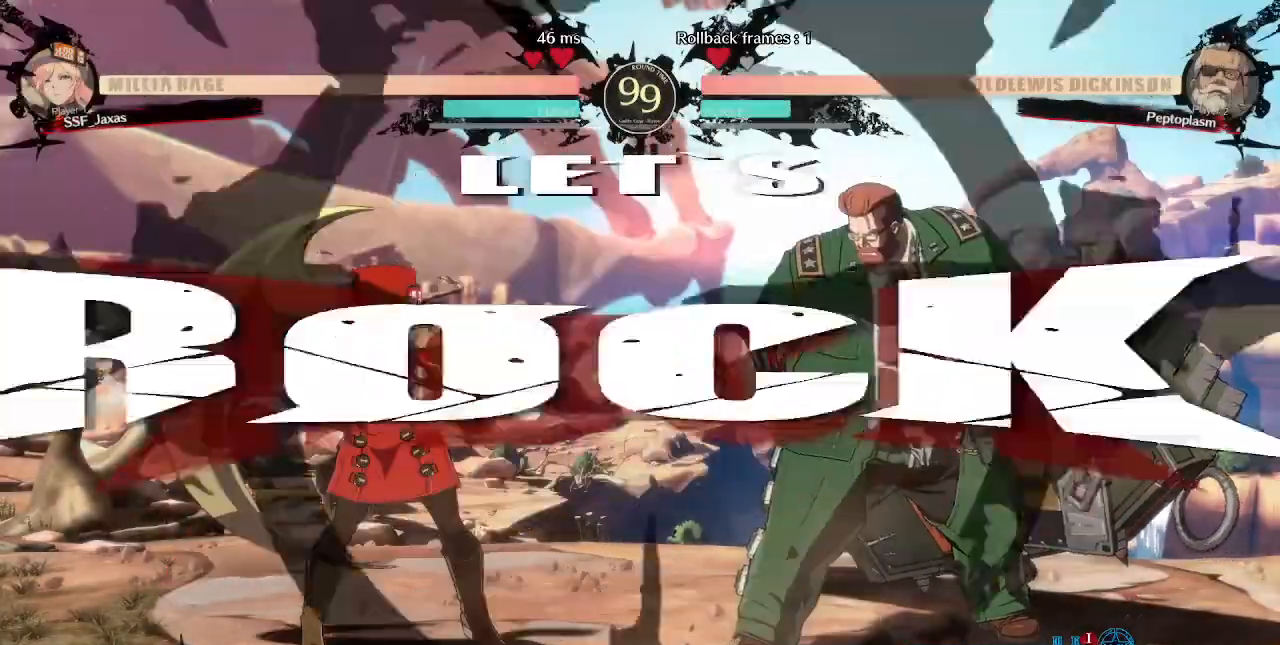
{"buttons": ["DPAD_LEFT"], "events": [[200, "DPAD_UP", "down"], [280, "DPAD_UP", "up"], [280, "L1", "down"], [400, "L1", "up"]]}
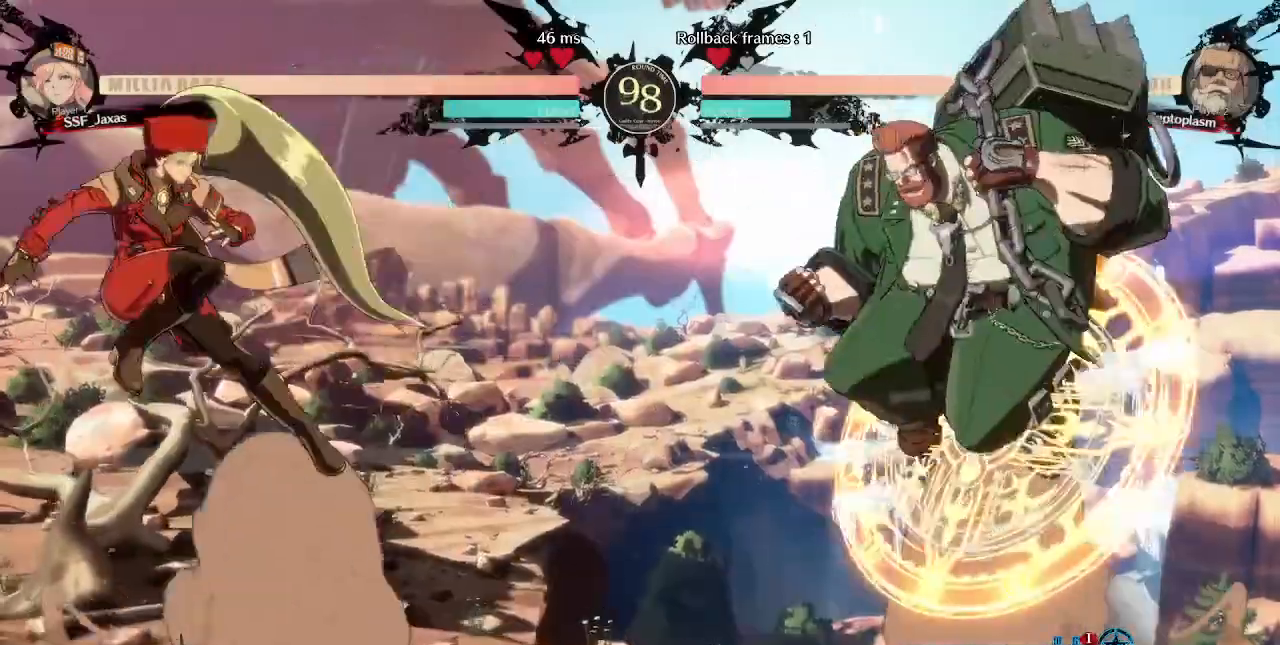
{"buttons": ["DPAD_LEFT"], "events": [[240, "DPAD_LEFT", "up"], [320, "DPAD_LEFT", "down"], [400, "DPAD_LEFT", "up"], [480, "DPAD_LEFT", "down"]]}